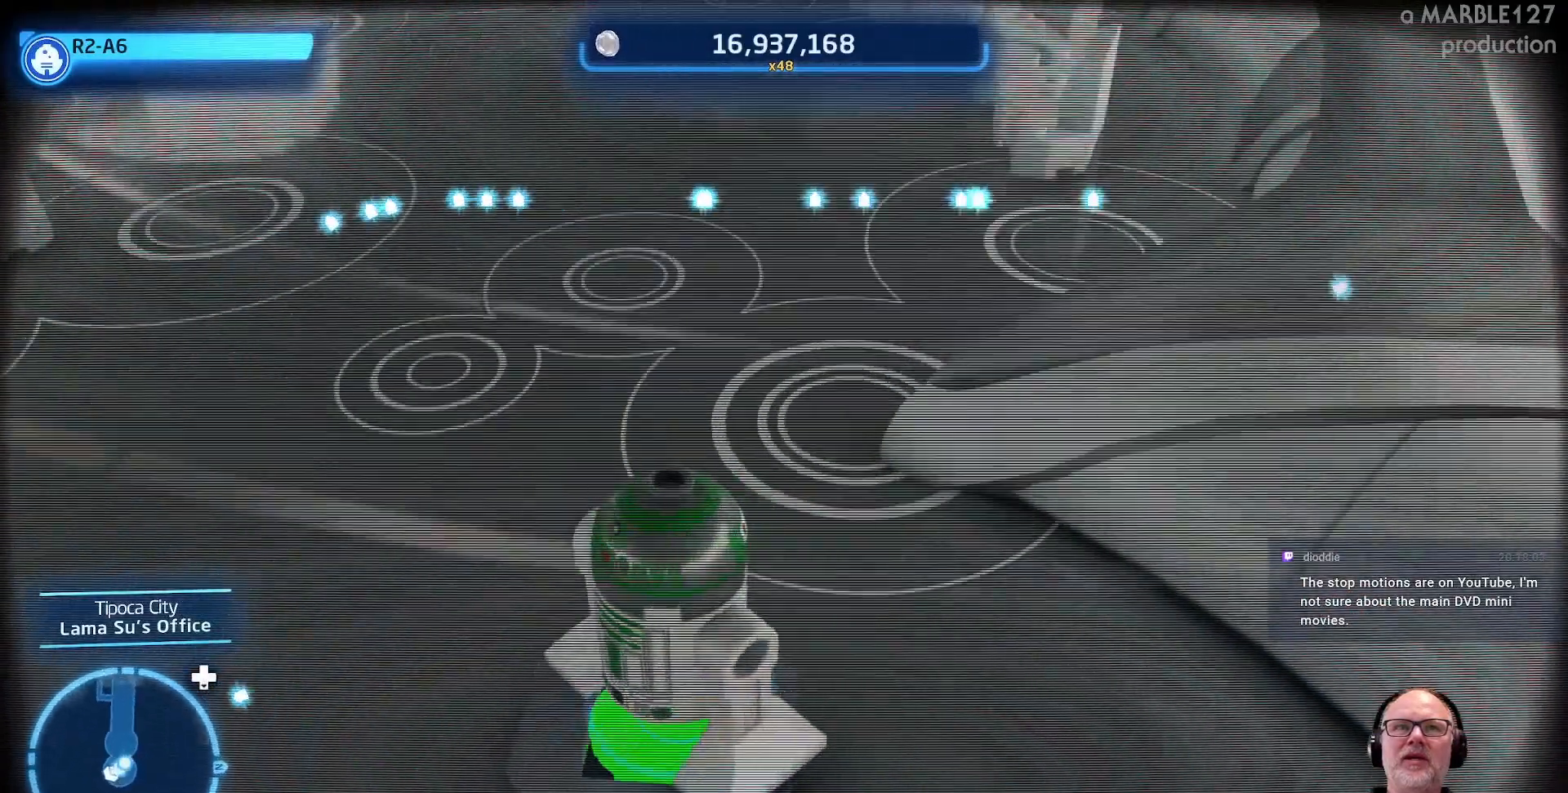
Gameplay with a controller (Xbox layout); each line is a JSON object with the inputs held at the frame after it (dt_ms = milliseconds from this image to that frame). "events" lists button and stick changes between this image and that frame as [ms after this image, input, new state], when the widget could be followed in between. Not read: L2 L3 R2 R3 SELECT START Y.
{"dt_ms": 500, "buttons": [], "left_stick": "center", "right_stick": "center", "events": [[100, "right_stick", "up-right"], [300, "right_stick", "center"]]}
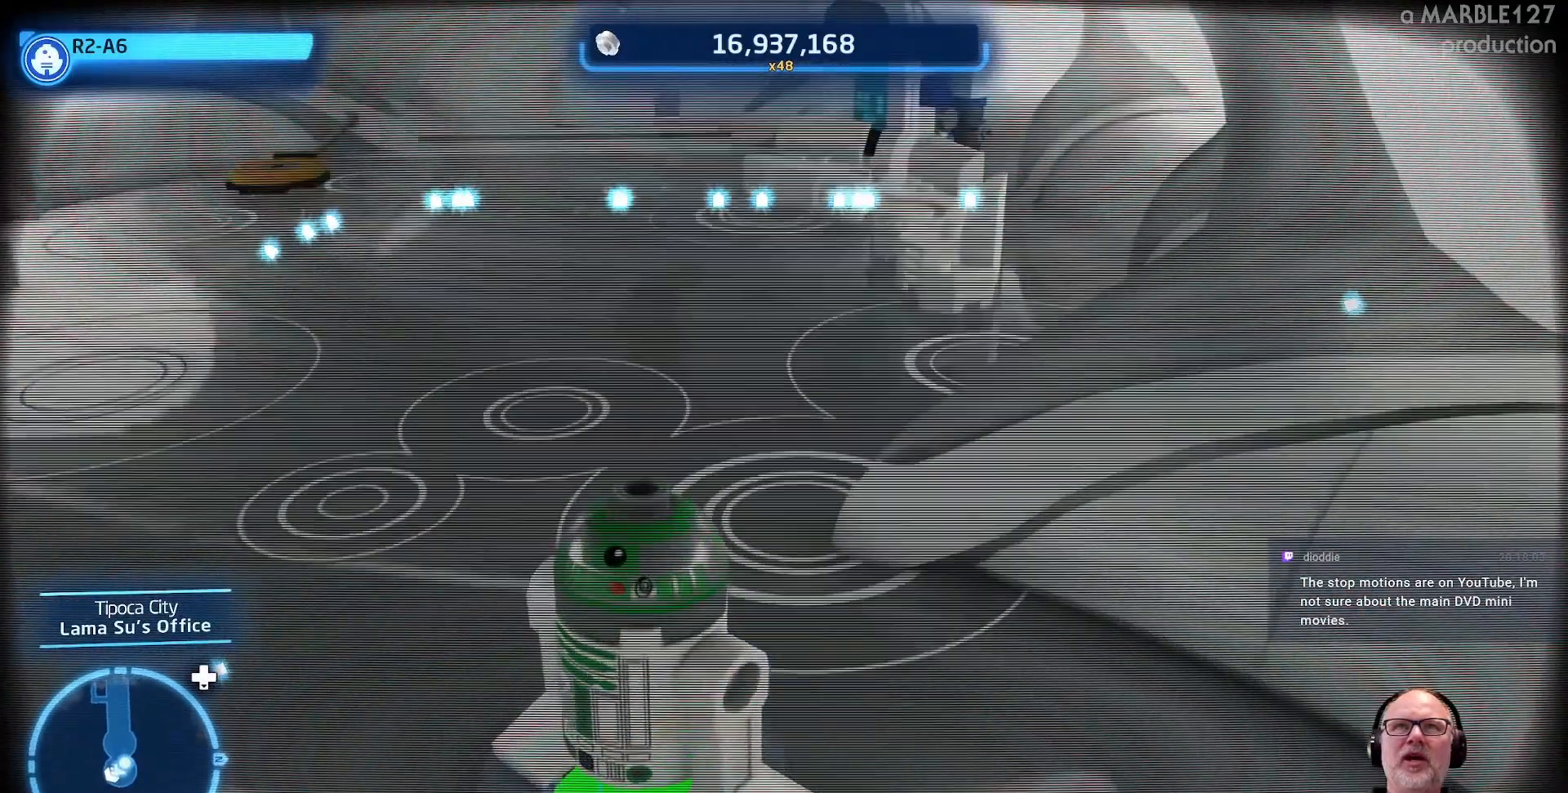
{"dt_ms": 1000, "buttons": [], "left_stick": "center", "right_stick": "center", "events": [[700, "right_stick", "left"], [833, "right_stick", "center"]]}
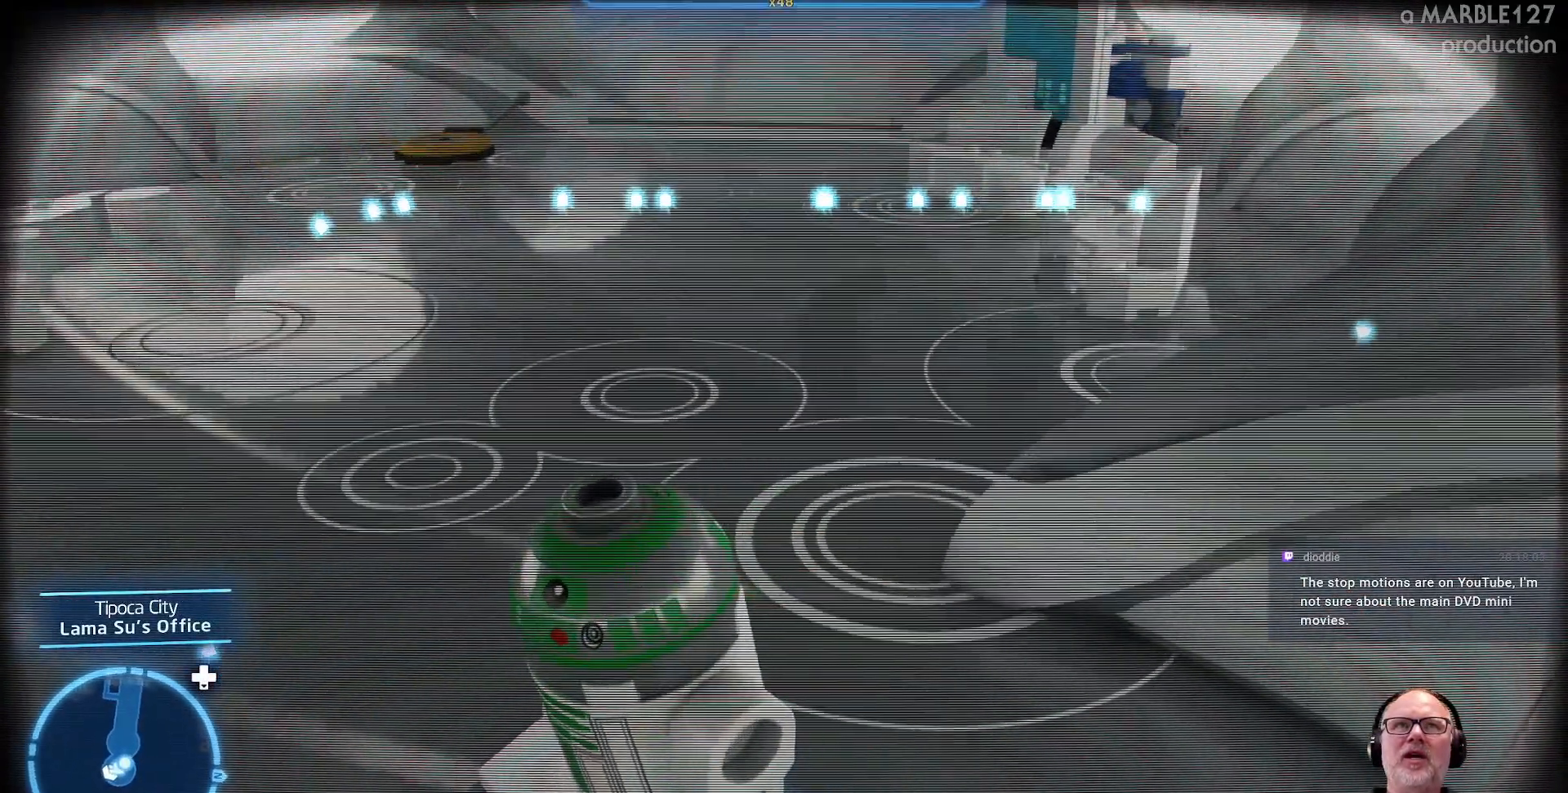
{"dt_ms": 500, "buttons": [], "left_stick": "center", "right_stick": "center", "events": []}
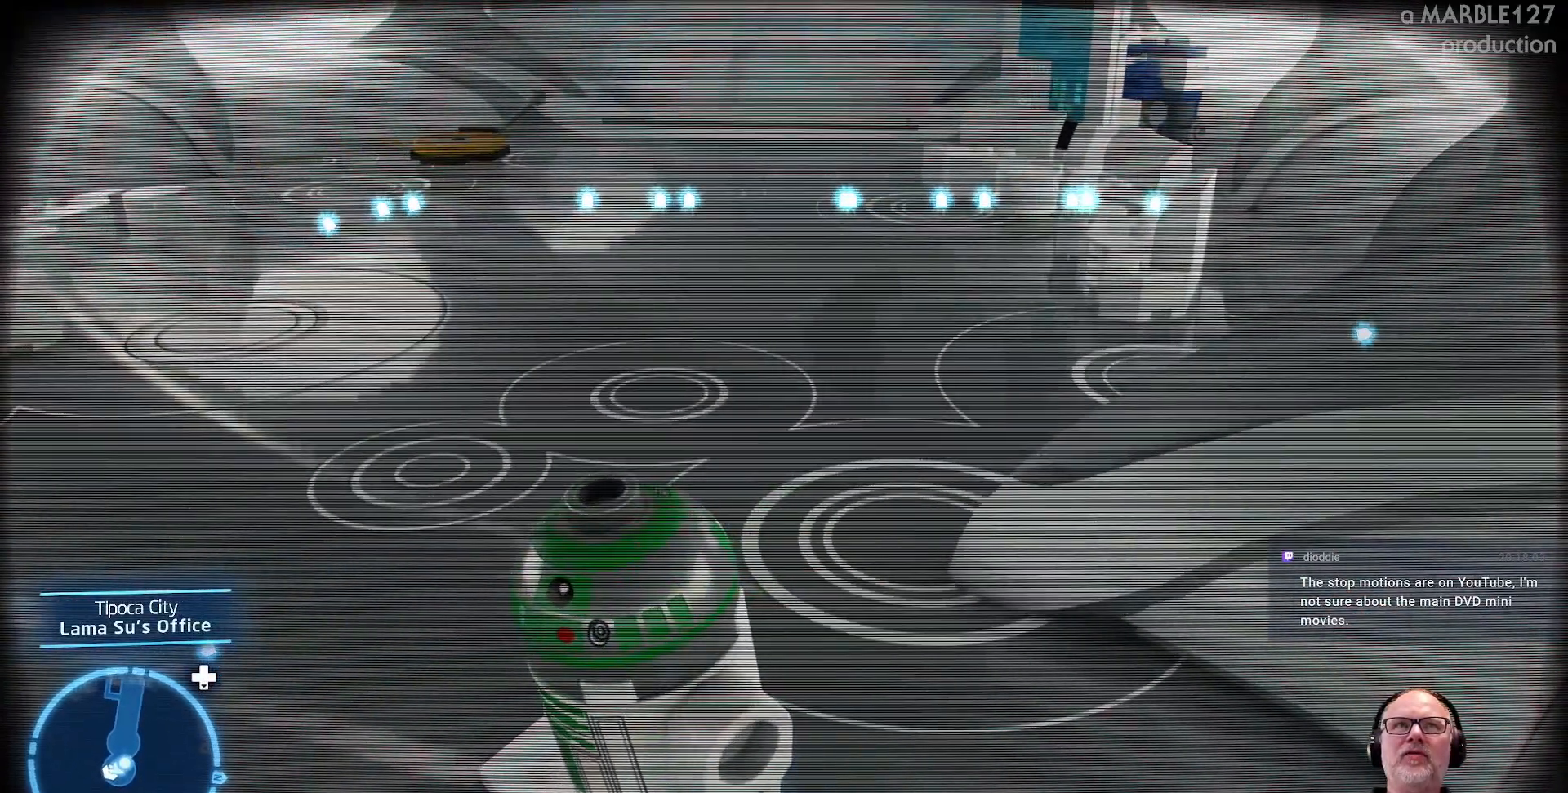
{"dt_ms": 500, "buttons": [], "left_stick": "up", "right_stick": "center", "events": [[133, "left_stick", "up"]]}
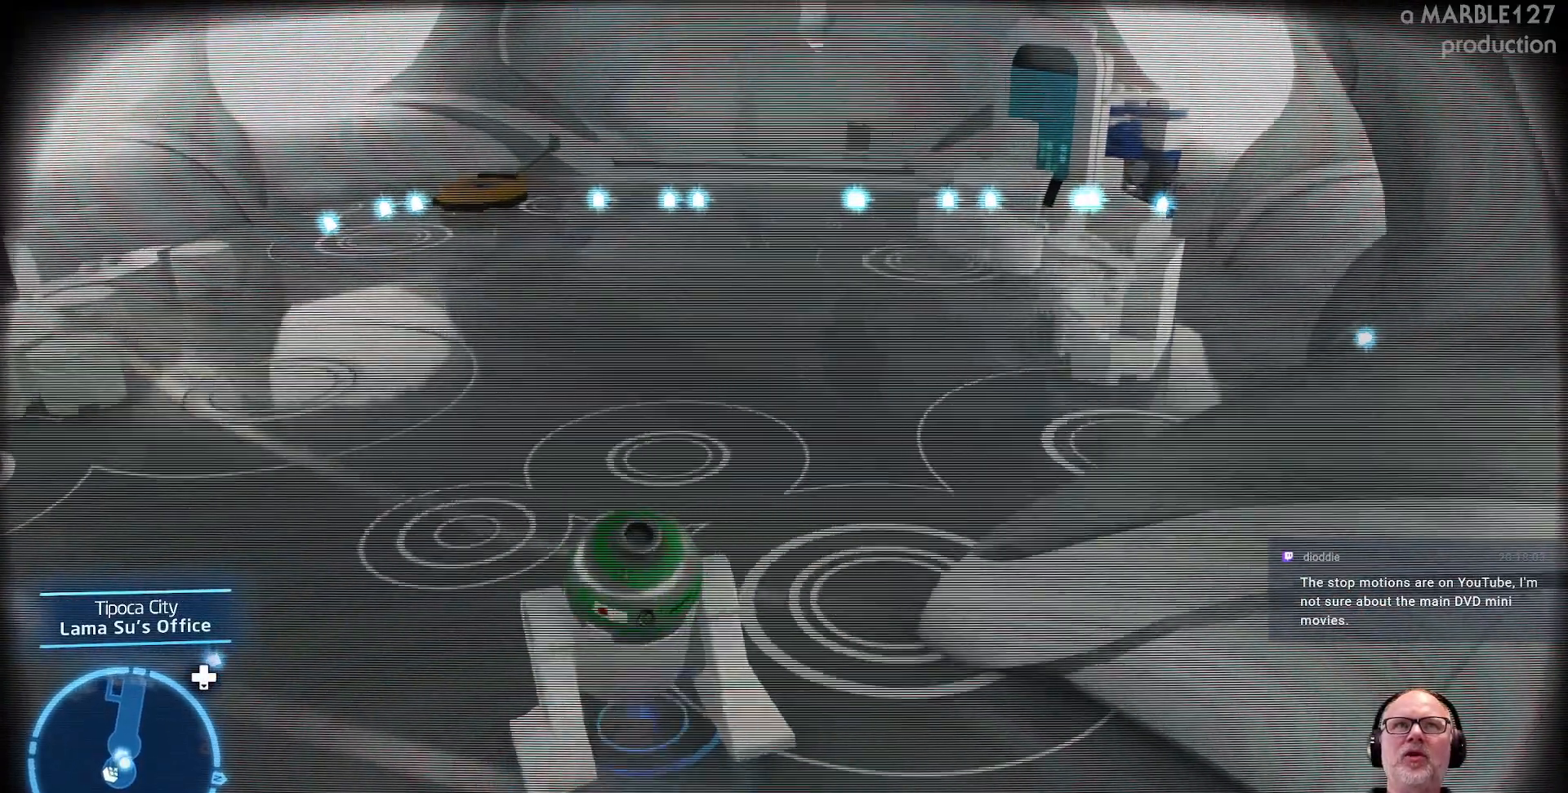
{"dt_ms": 500, "buttons": [], "left_stick": "up", "right_stick": "center", "events": []}
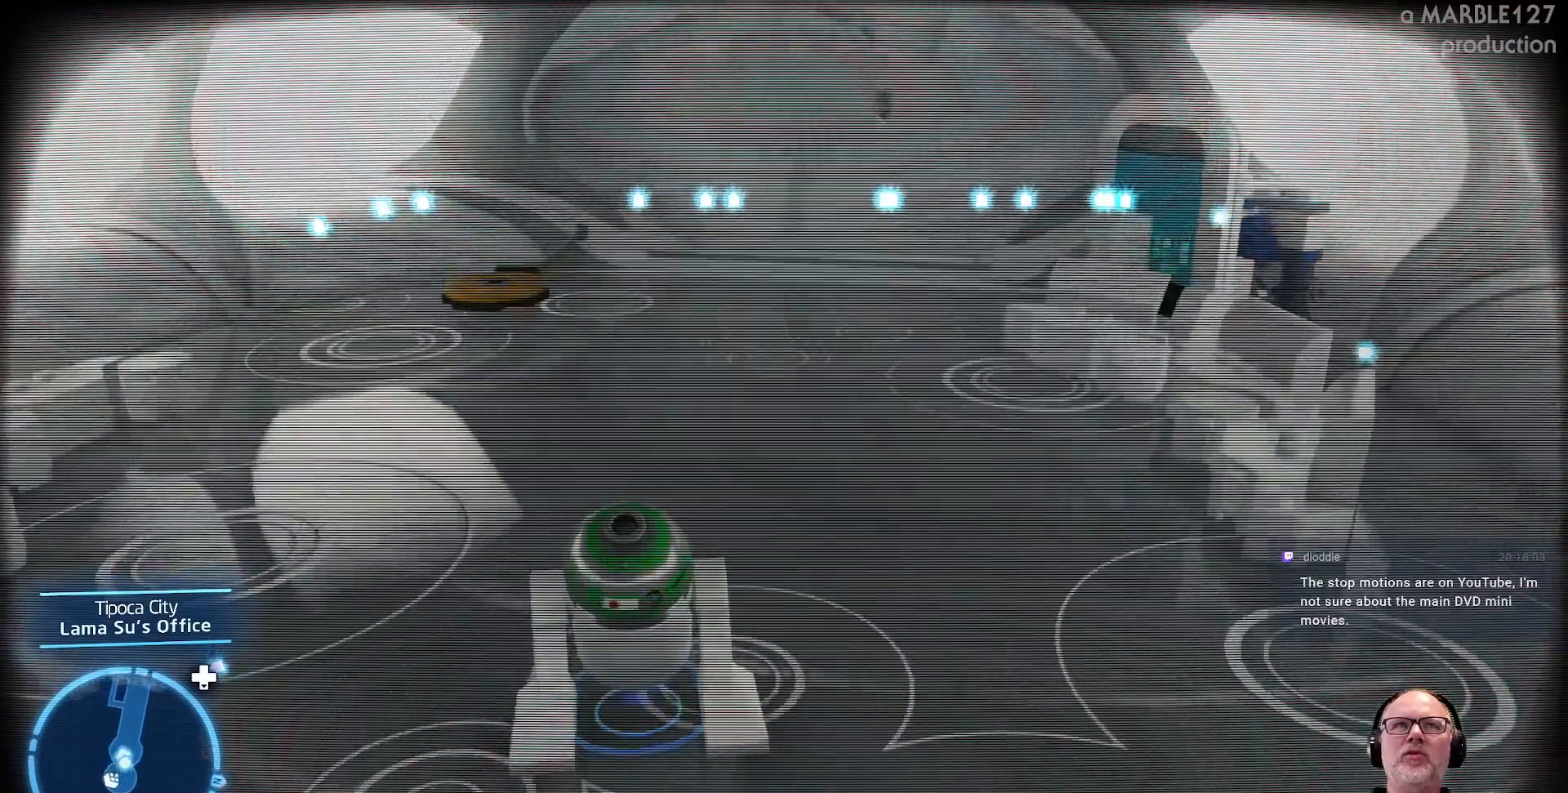
{"dt_ms": 500, "buttons": [], "left_stick": "up", "right_stick": "center", "events": []}
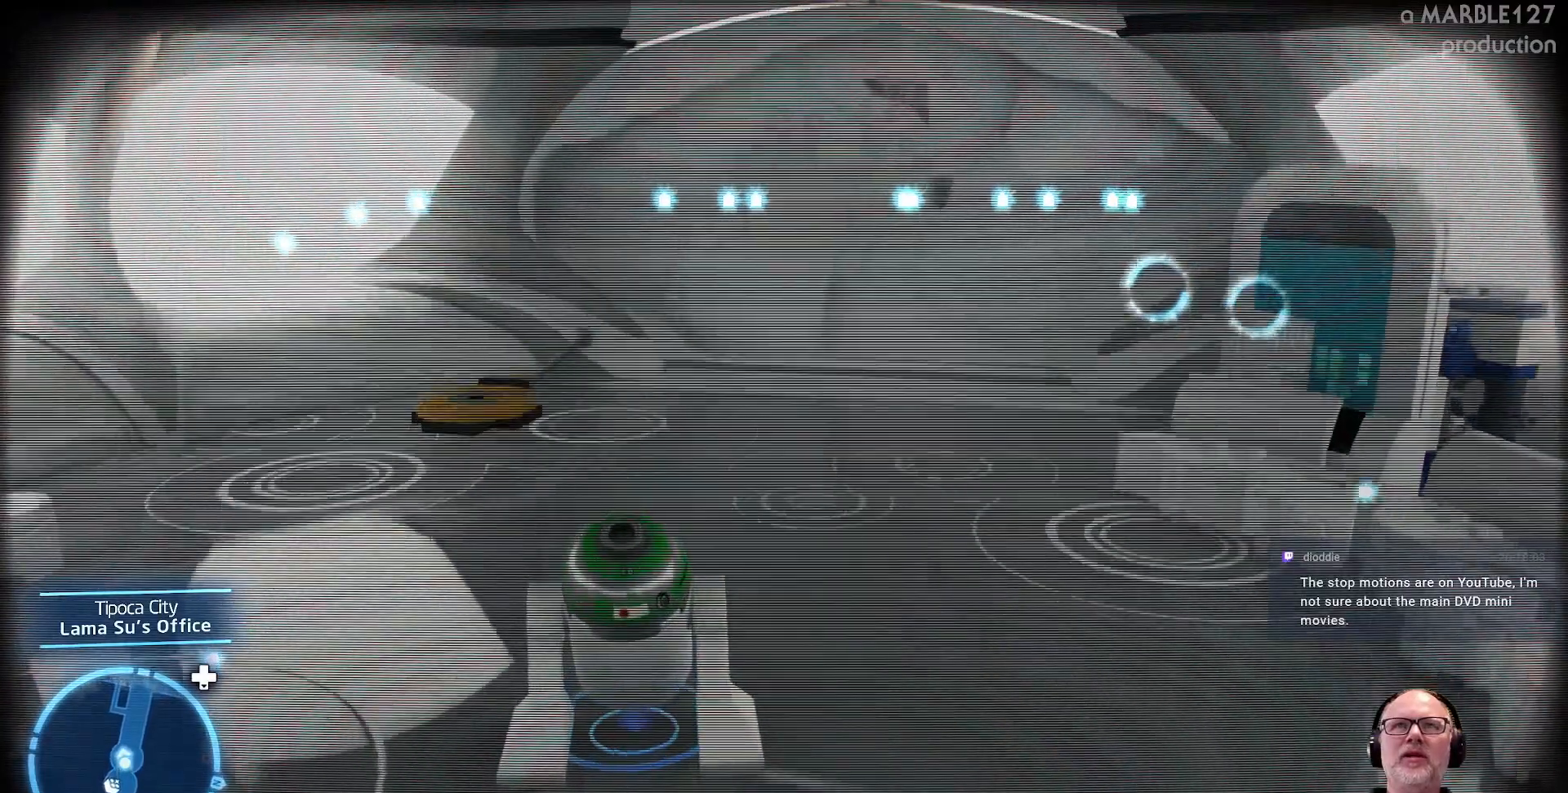
{"dt_ms": 500, "buttons": [], "left_stick": "up-left", "right_stick": "center", "events": [[400, "left_stick", "up-left"]]}
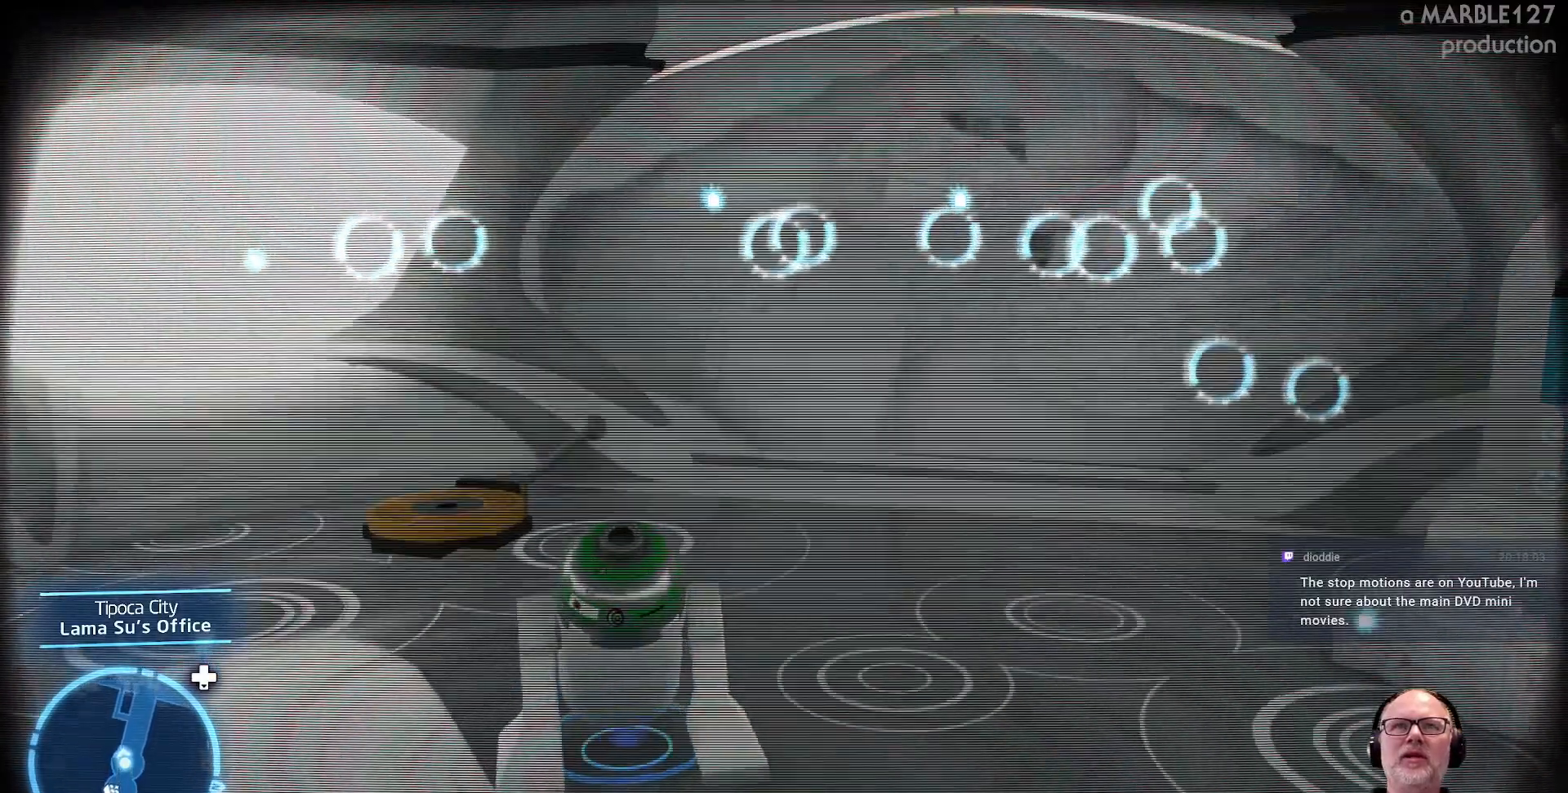
{"dt_ms": 500, "buttons": [], "left_stick": "center", "right_stick": "center", "events": [[200, "left_stick", "up"], [400, "left_stick", "center"]]}
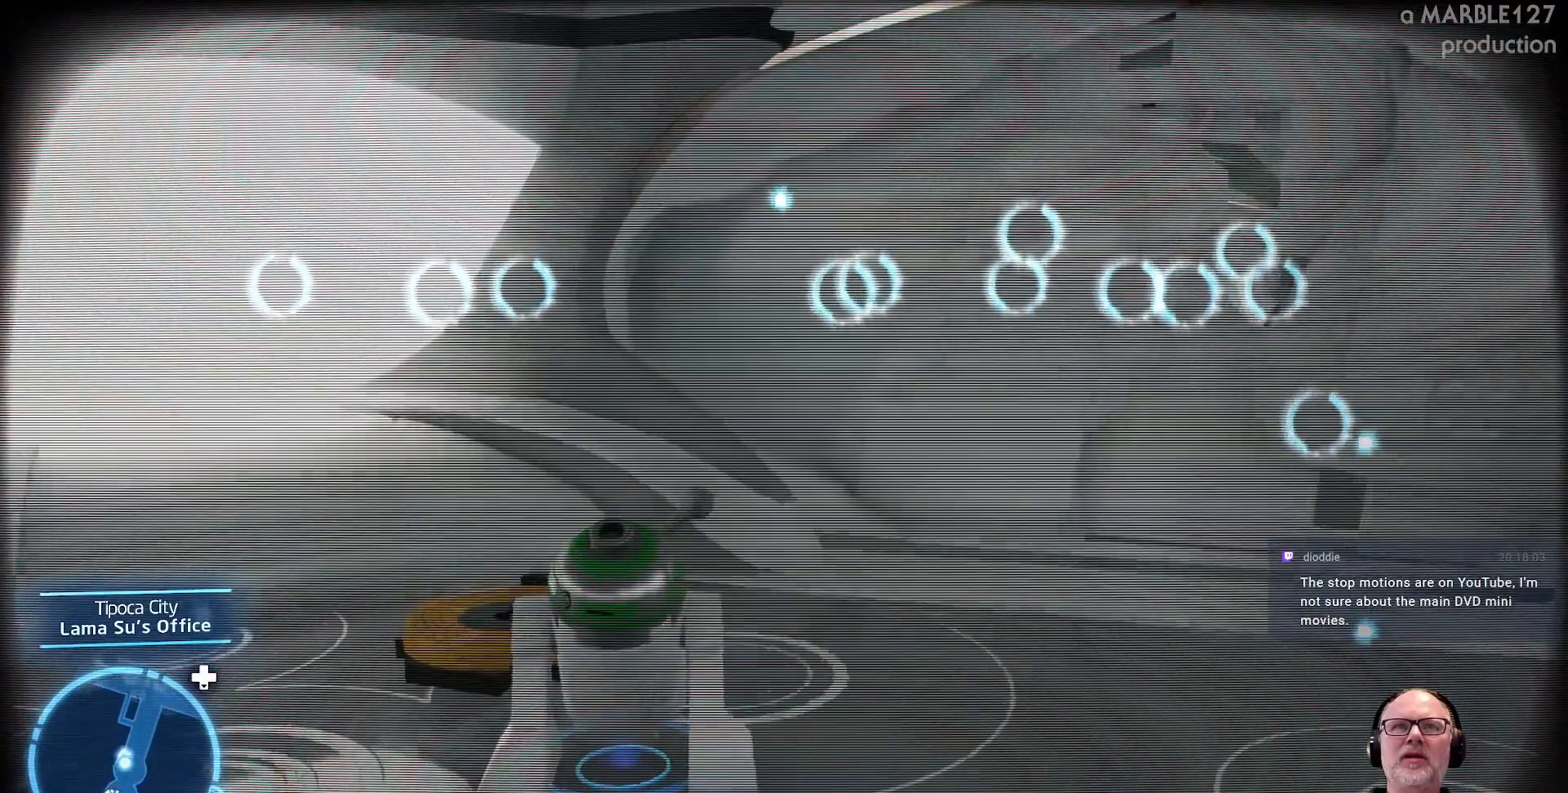
{"dt_ms": 500, "buttons": [], "left_stick": "up-left", "right_stick": "center", "events": [[167, "left_stick", "up-left"]]}
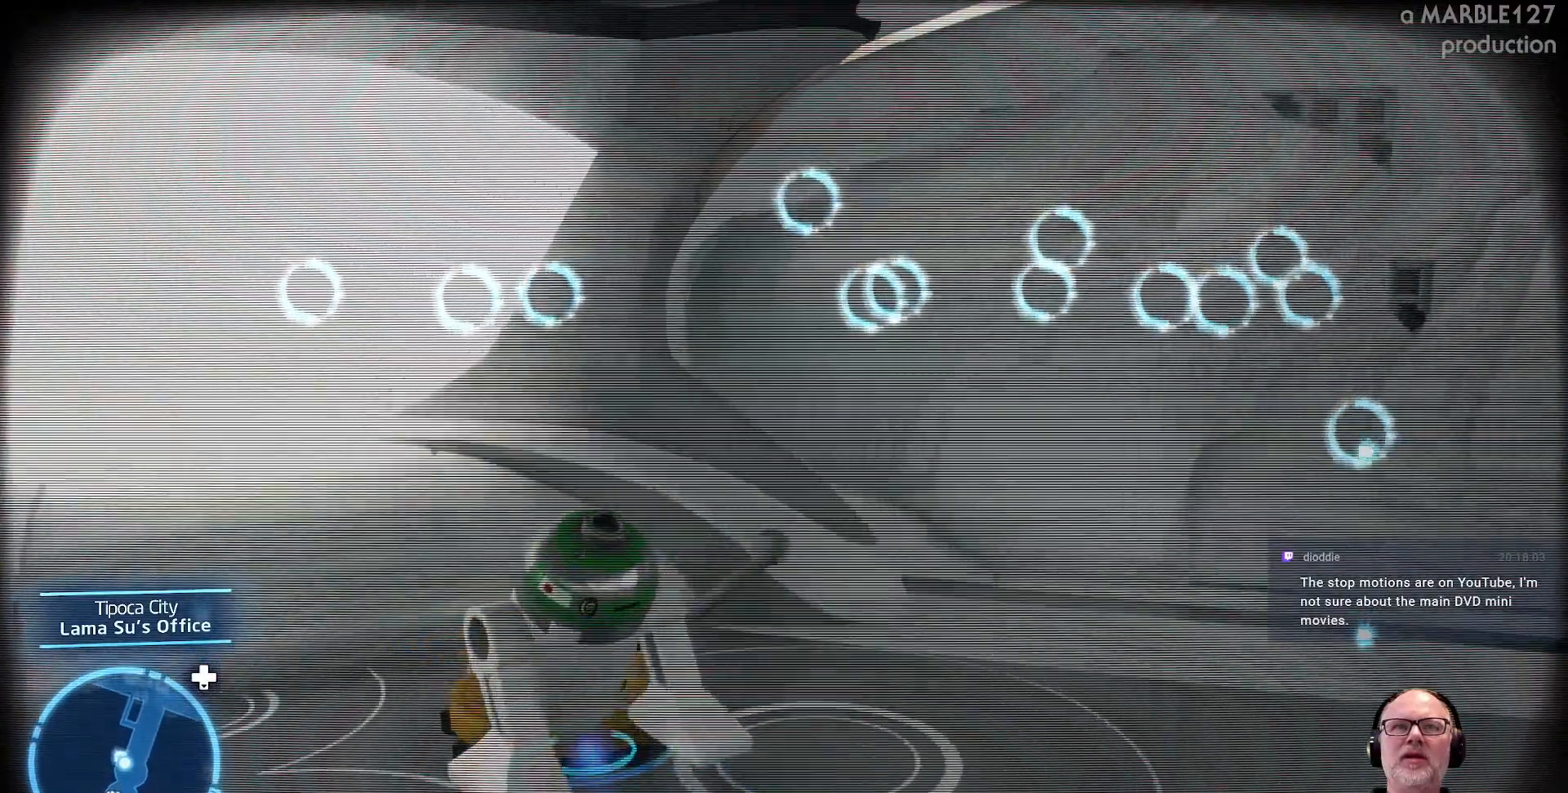
{"dt_ms": 500, "buttons": [], "left_stick": "center", "right_stick": "center", "events": [[67, "left_stick", "center"]]}
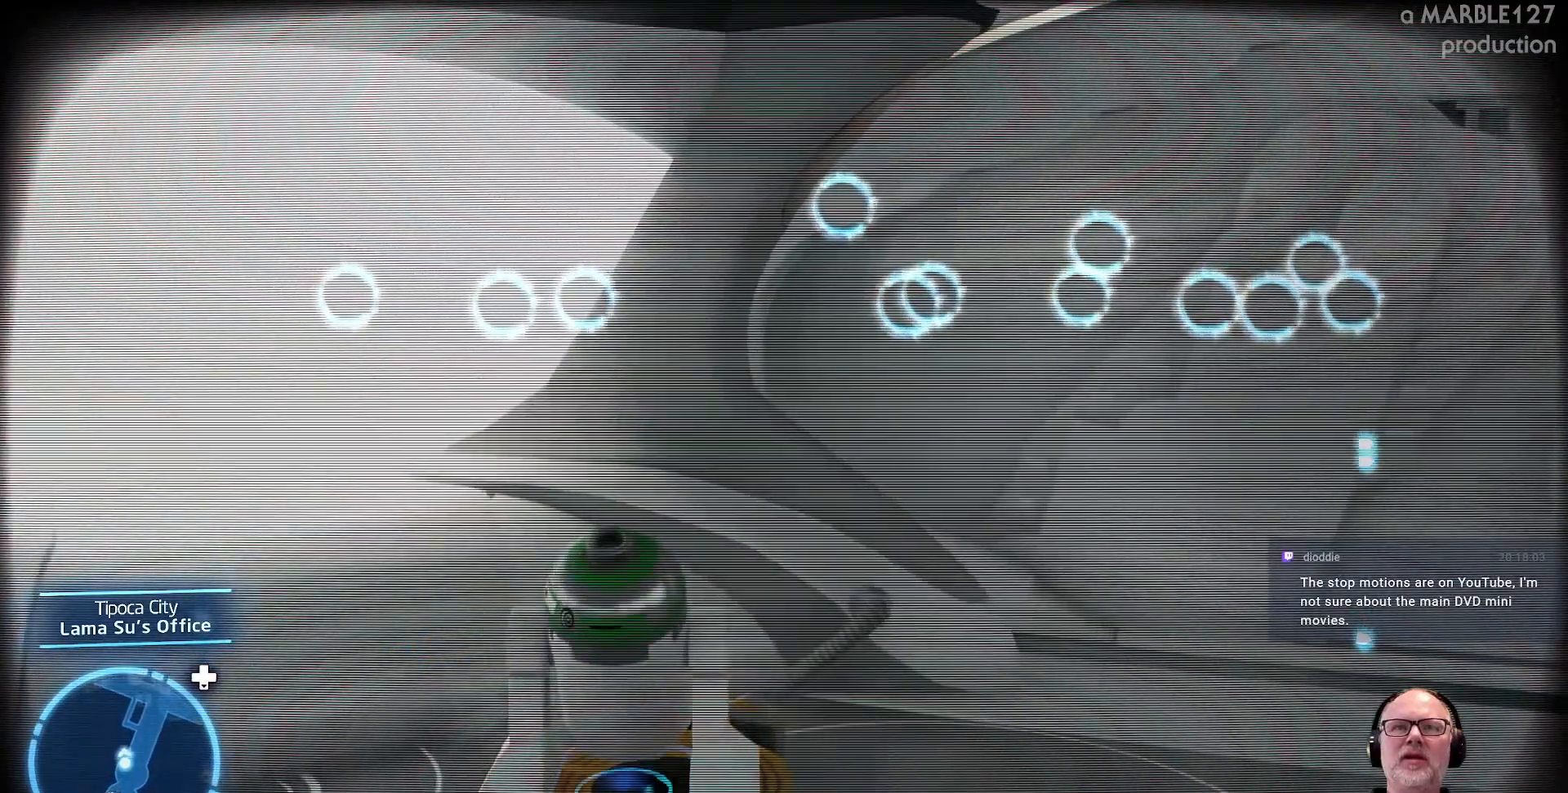
{"dt_ms": 500, "buttons": [], "left_stick": "center", "right_stick": "center", "events": [[100, "left_stick", "right"], [367, "left_stick", "center"]]}
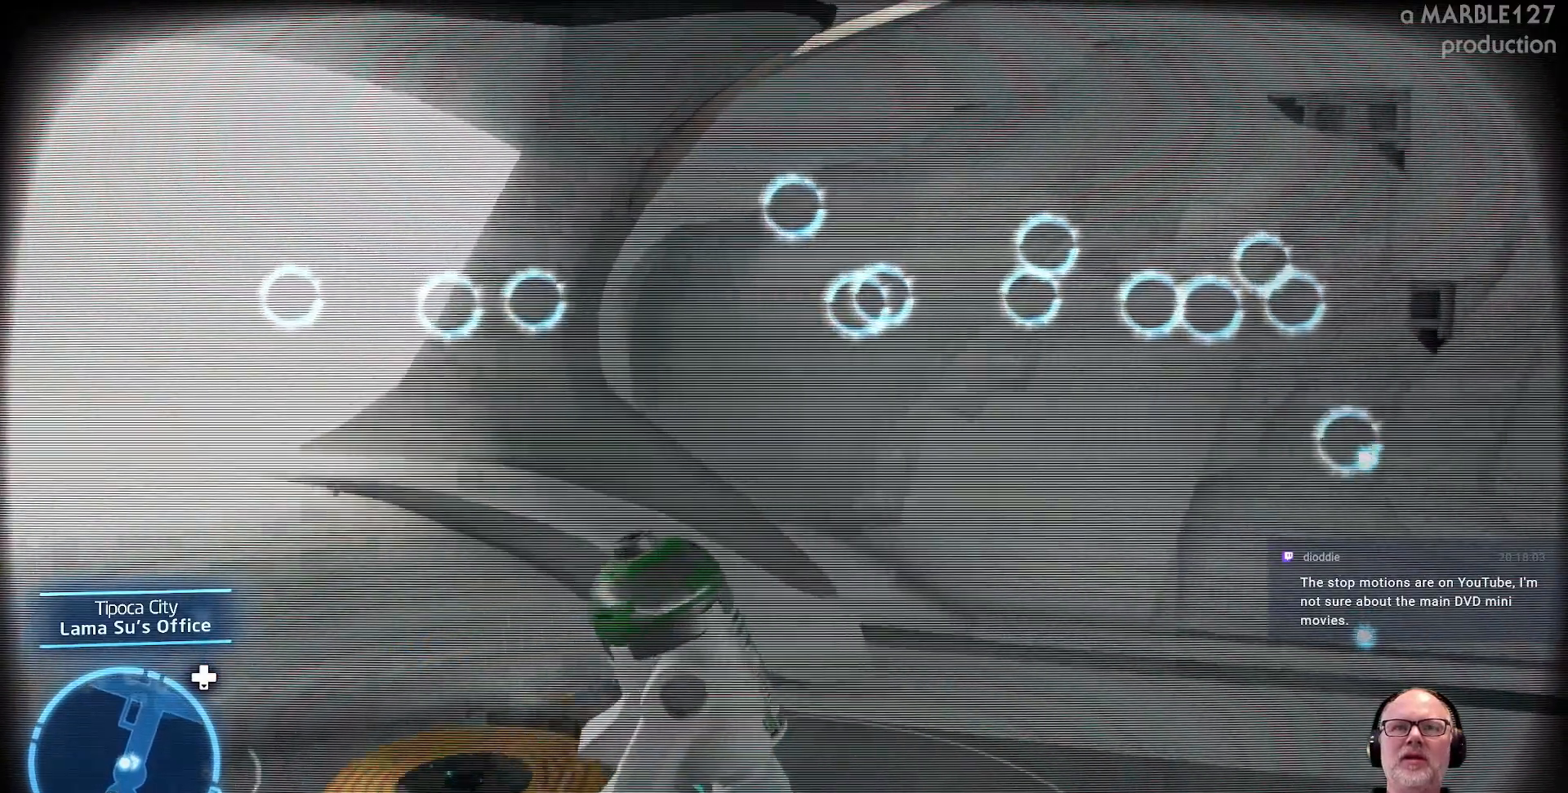
{"dt_ms": 500, "buttons": [], "left_stick": "right", "right_stick": "right", "events": [[133, "left_stick", "right"], [333, "right_stick", "right"]]}
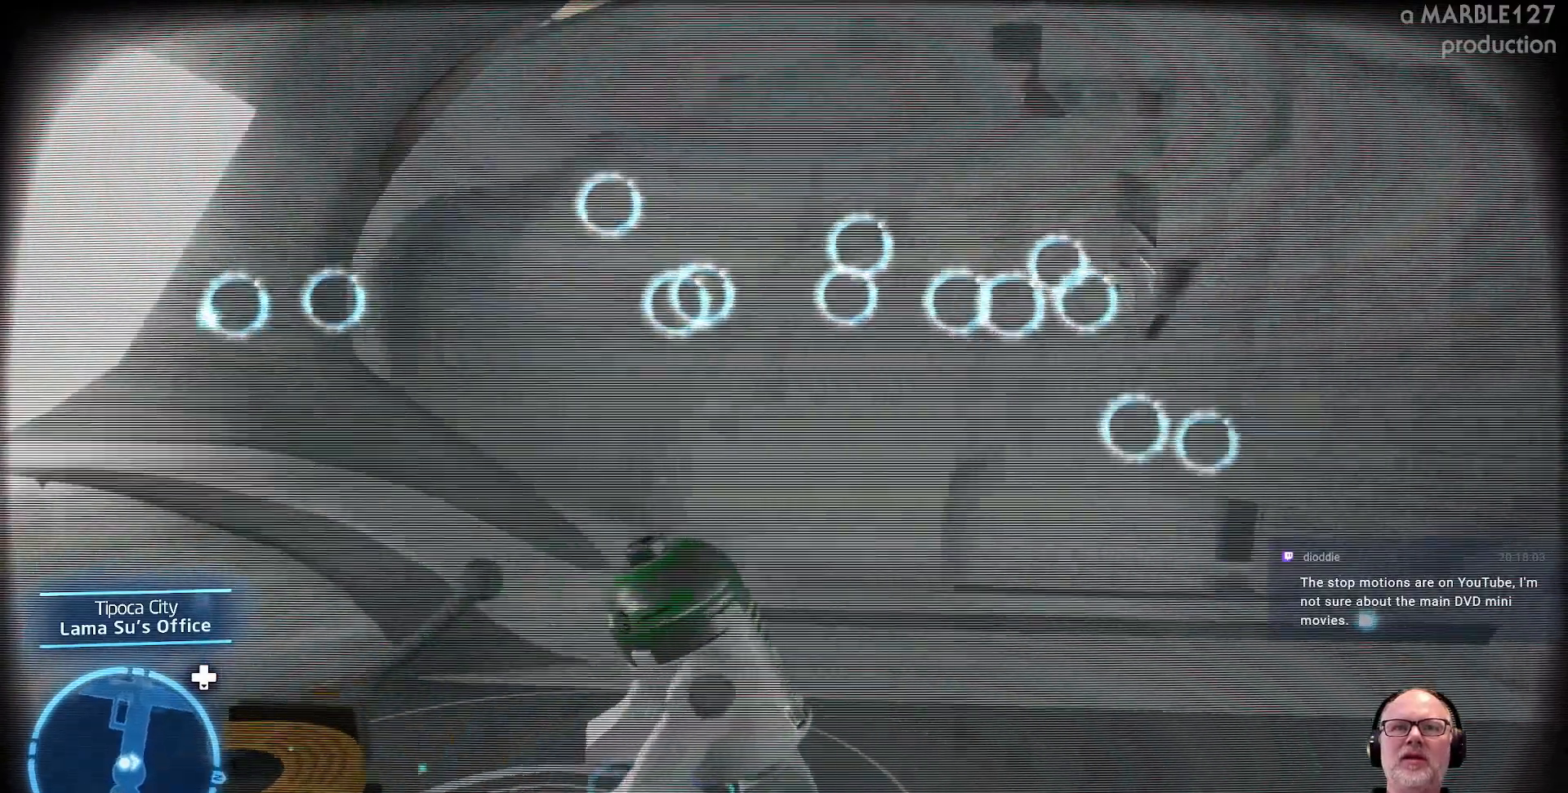
{"dt_ms": 1000, "buttons": [], "left_stick": "center", "right_stick": "center"}
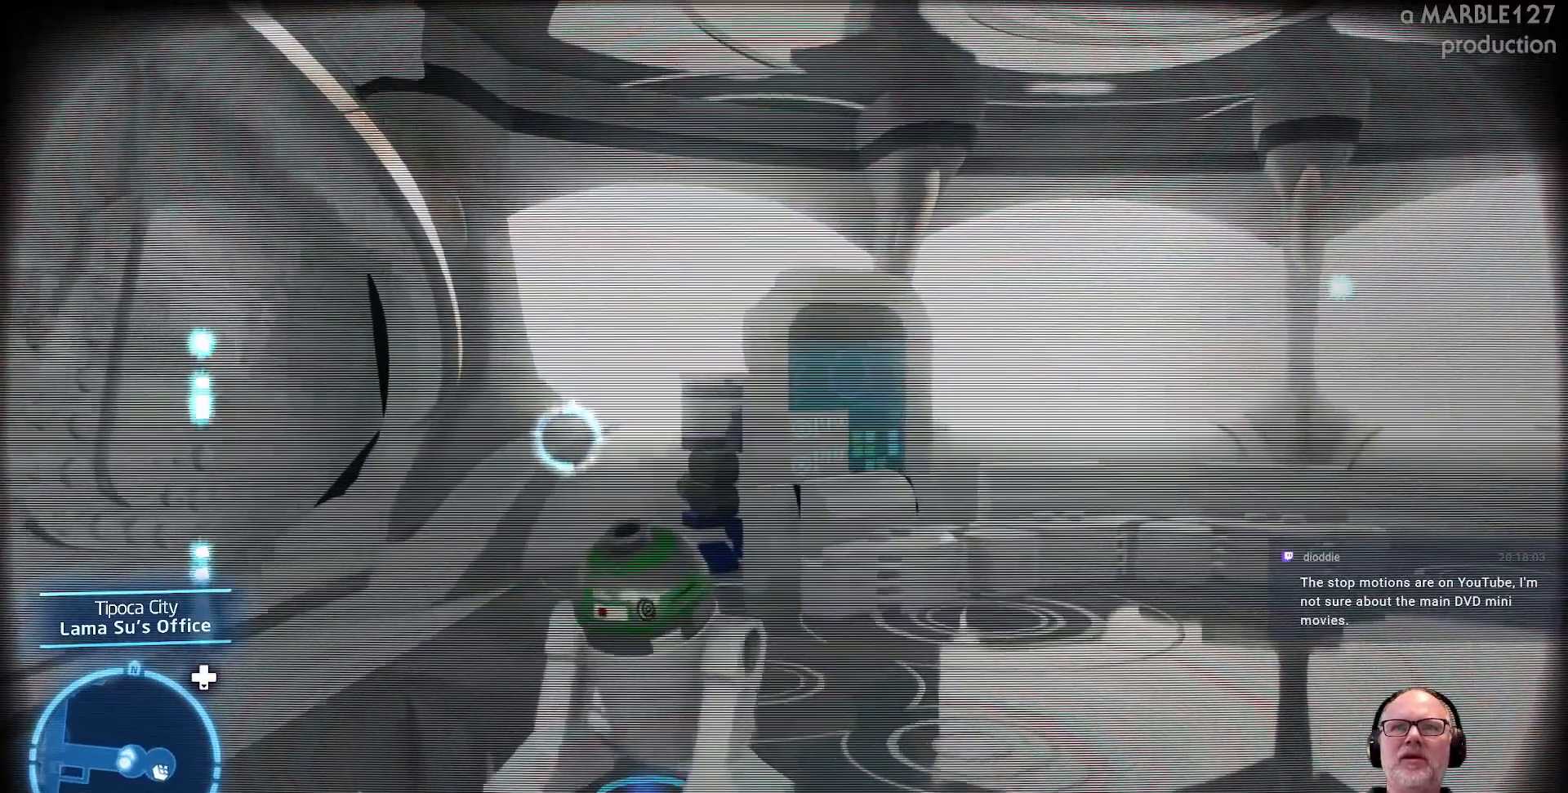
{"dt_ms": 1000, "buttons": [], "left_stick": "up-right", "right_stick": "center"}
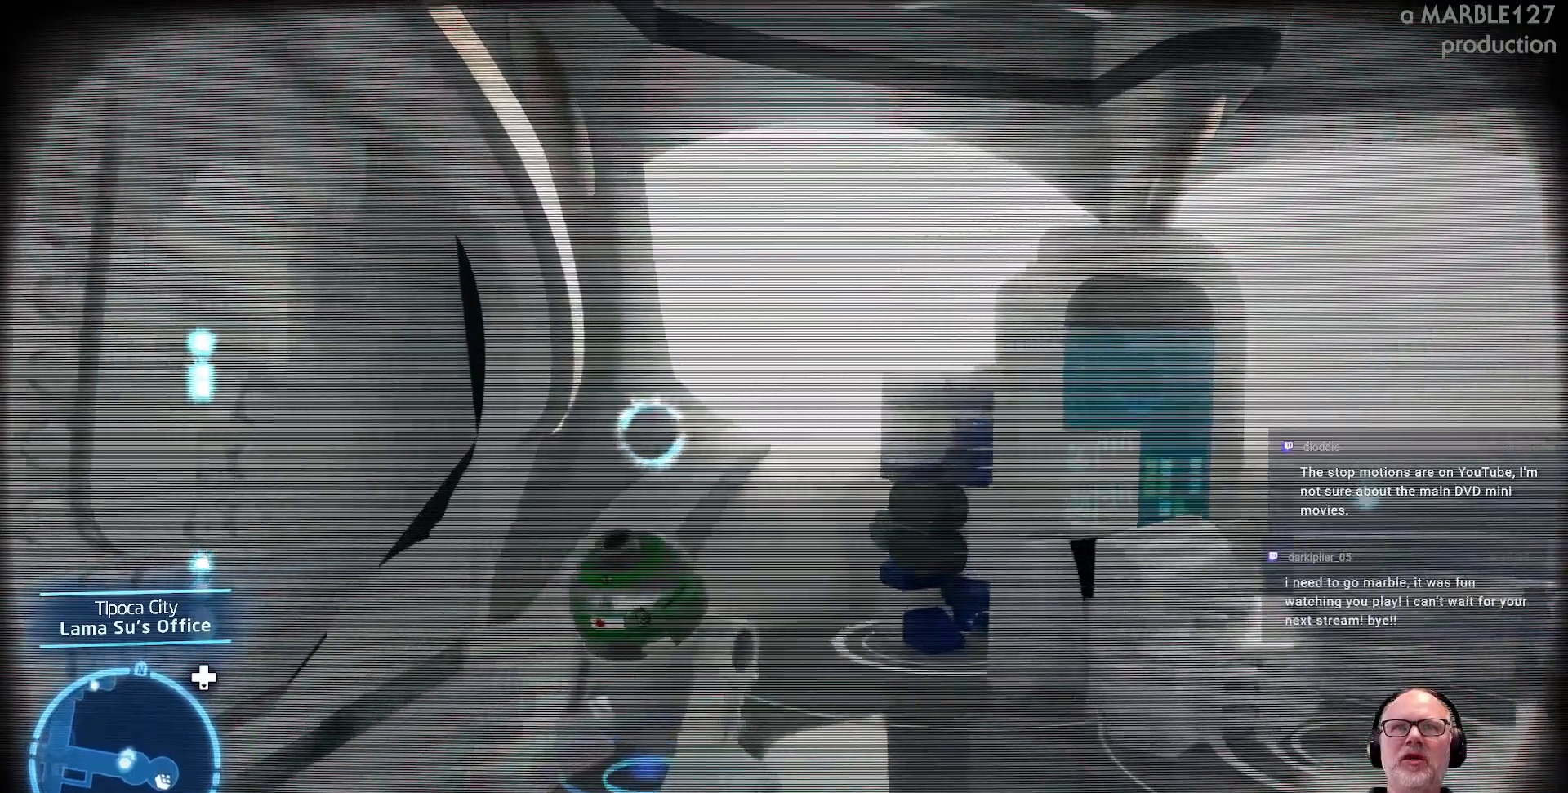
{"dt_ms": 1000, "buttons": [], "left_stick": "center", "right_stick": "center"}
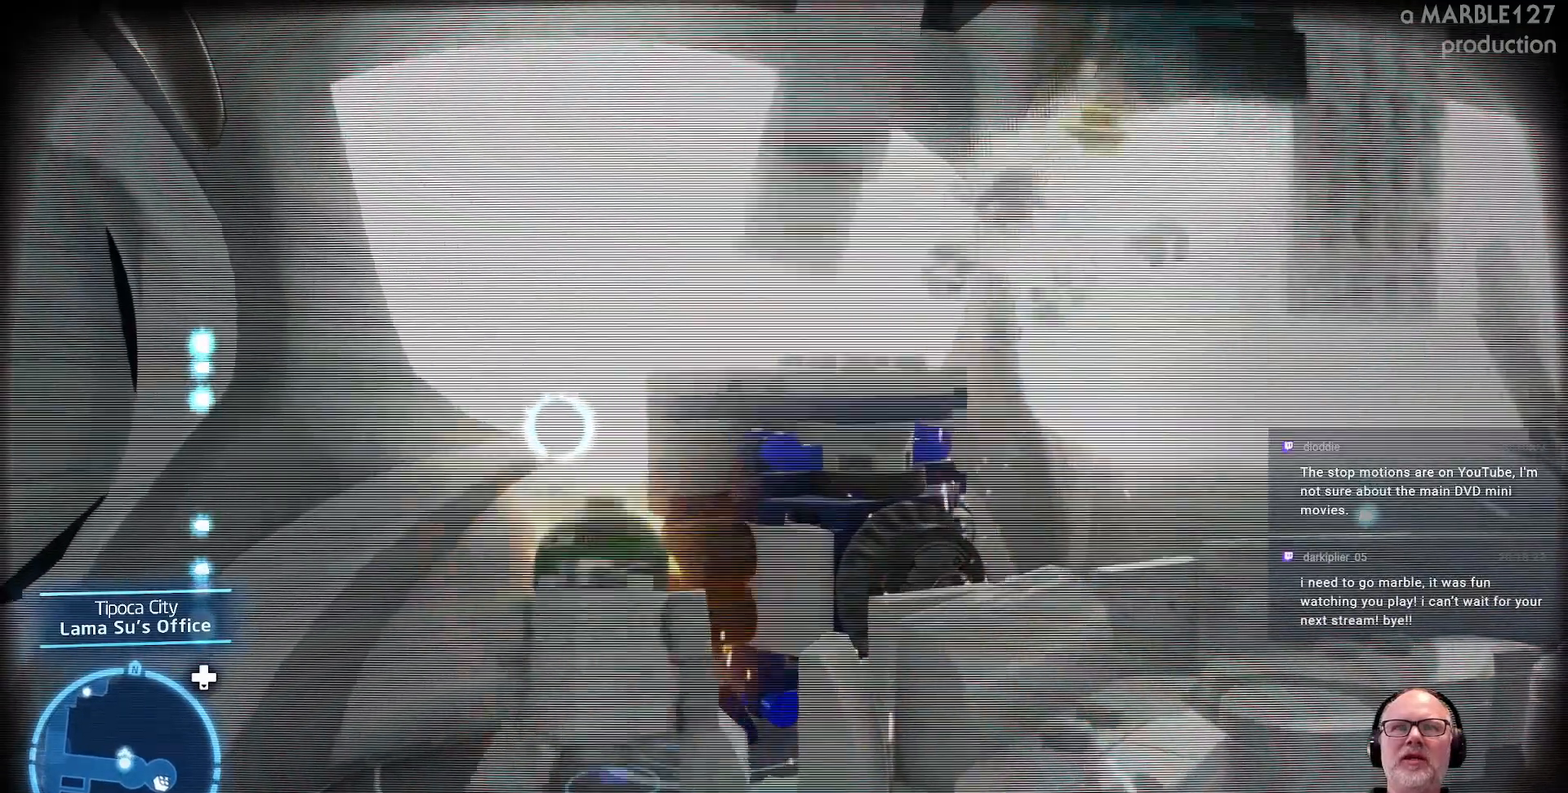
{"dt_ms": 1000, "buttons": [], "left_stick": "right", "right_stick": "center"}
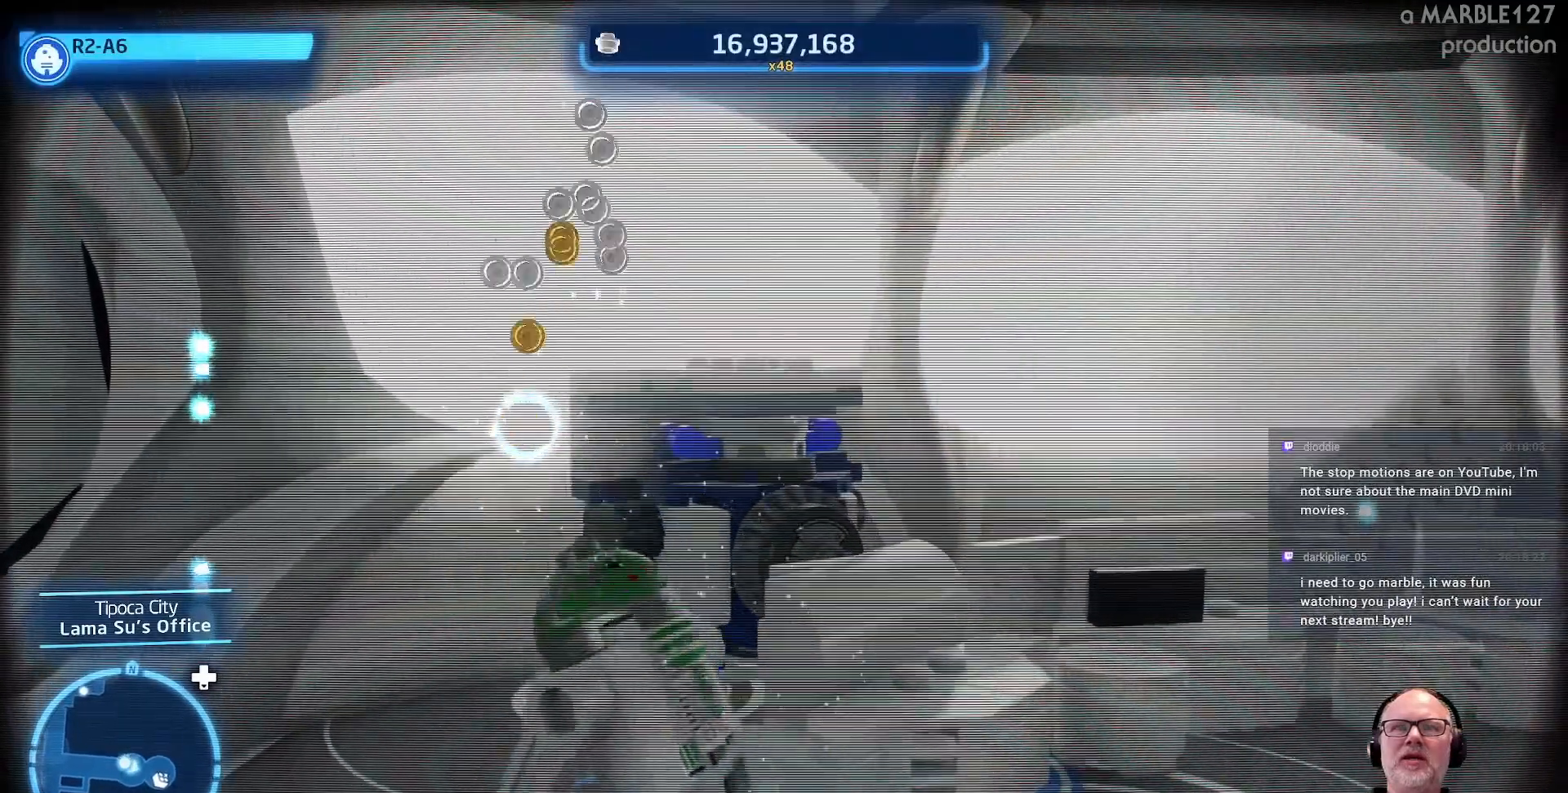
{"dt_ms": 500, "buttons": [], "left_stick": "right", "right_stick": "center"}
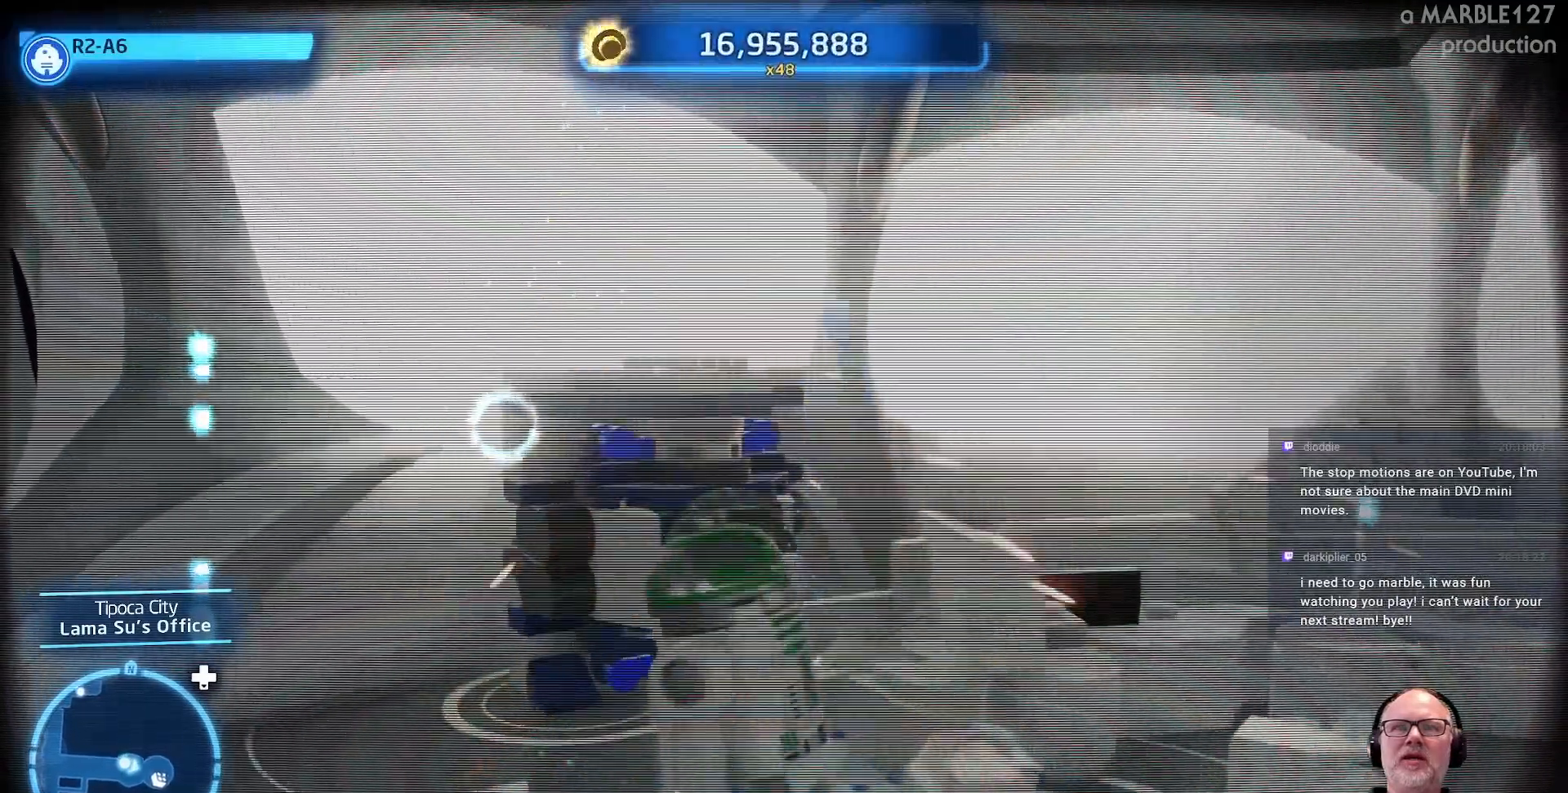
{"dt_ms": 500, "buttons": [], "left_stick": "up-right", "right_stick": "center"}
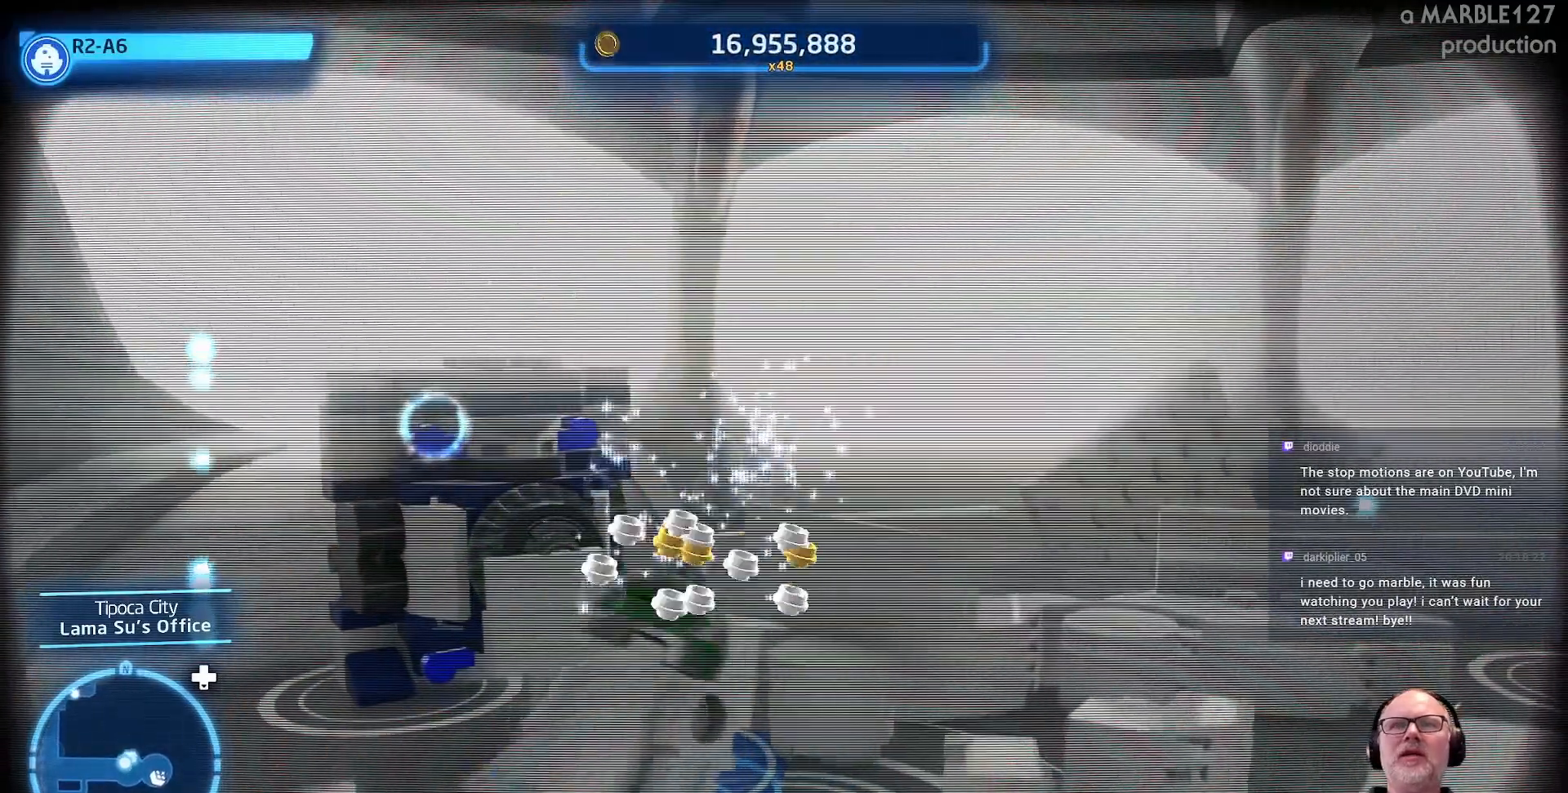
{"dt_ms": 500, "buttons": [], "left_stick": "up-right", "right_stick": "center", "events": [[33, "X", "down"], [133, "X", "up"], [167, "left_stick", "right"], [267, "X", "down"], [400, "X", "up"], [500, "left_stick", "up-right"]]}
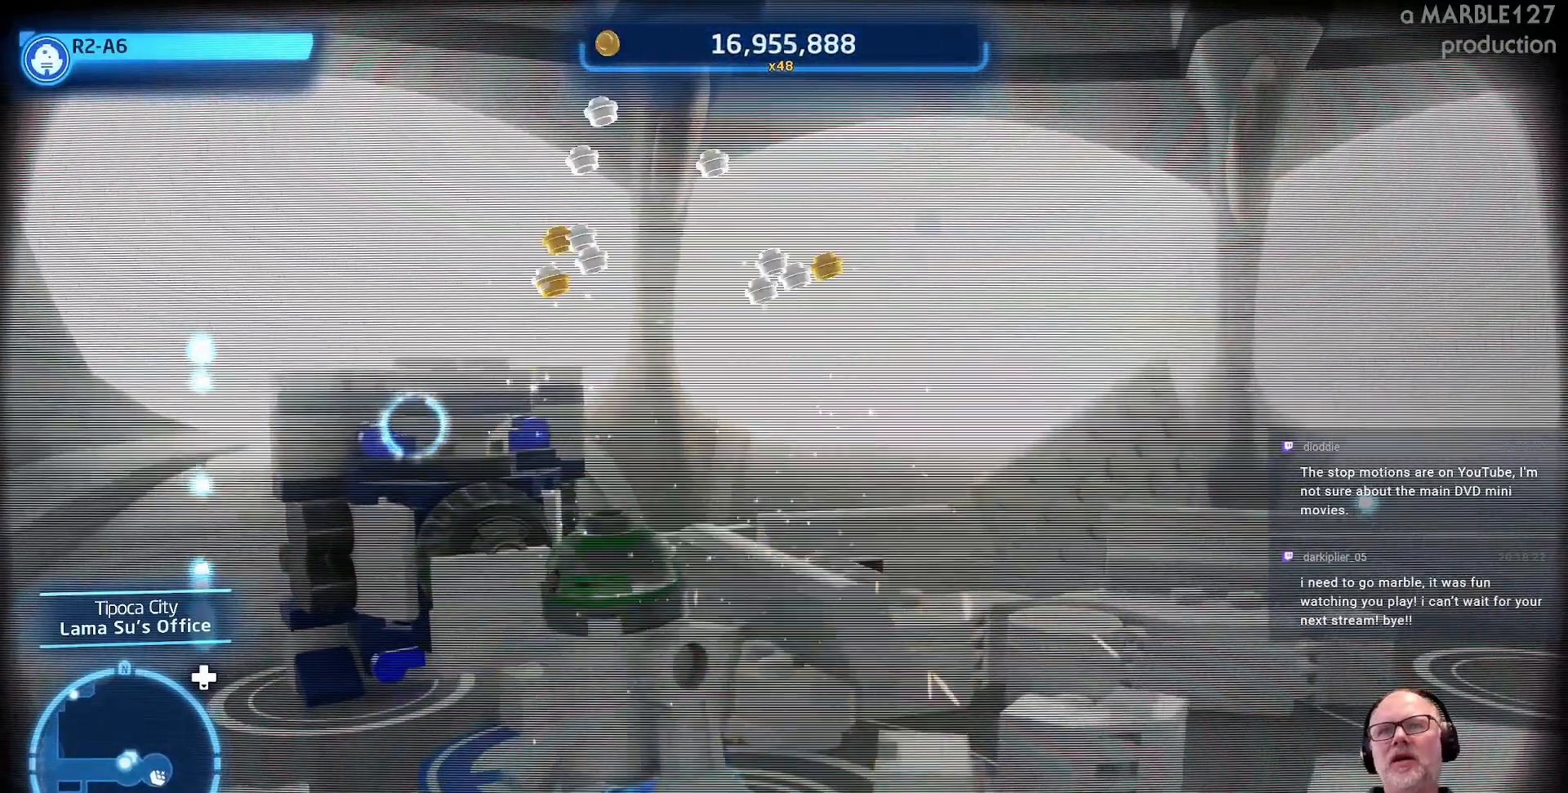
{"dt_ms": 500, "buttons": [], "left_stick": "down-right", "right_stick": "center"}